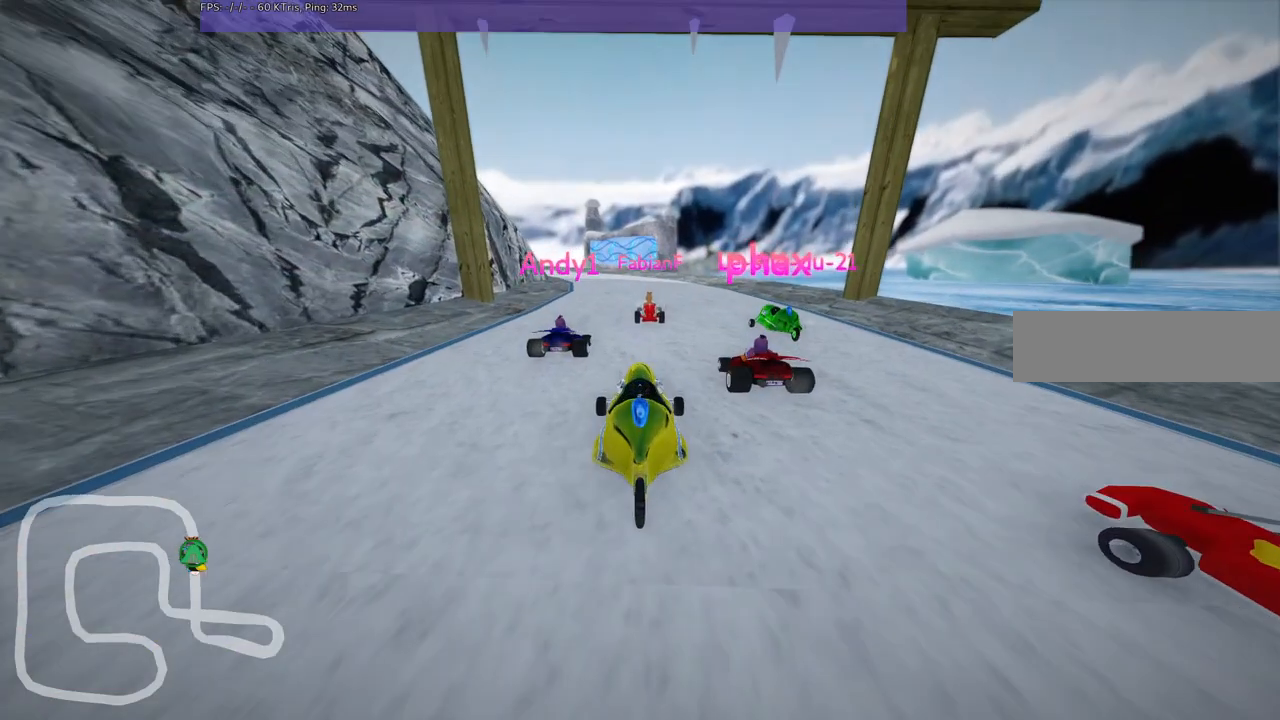
Gameplay with keyboard; each line is a JSON object with the keys held at the frame after it. "events" lists presses ("down") and releases ("up") of ".", "/", "alt_r", "b", "c", "comma", "ctrl_r", "d", "down", "f", "g", "h", "j", "k", "l", "left", "m", "n", "quote", "return", "right", "semicolon", "shift_r", "space", "super", "up" and "v" between this image and that frame as [ms after this image, input, new state], when the widget could be followed in between. No other keys are recorded. Mouse input is not recorded.
{"keys": ["b"], "events": [[483, "b", "down"]]}
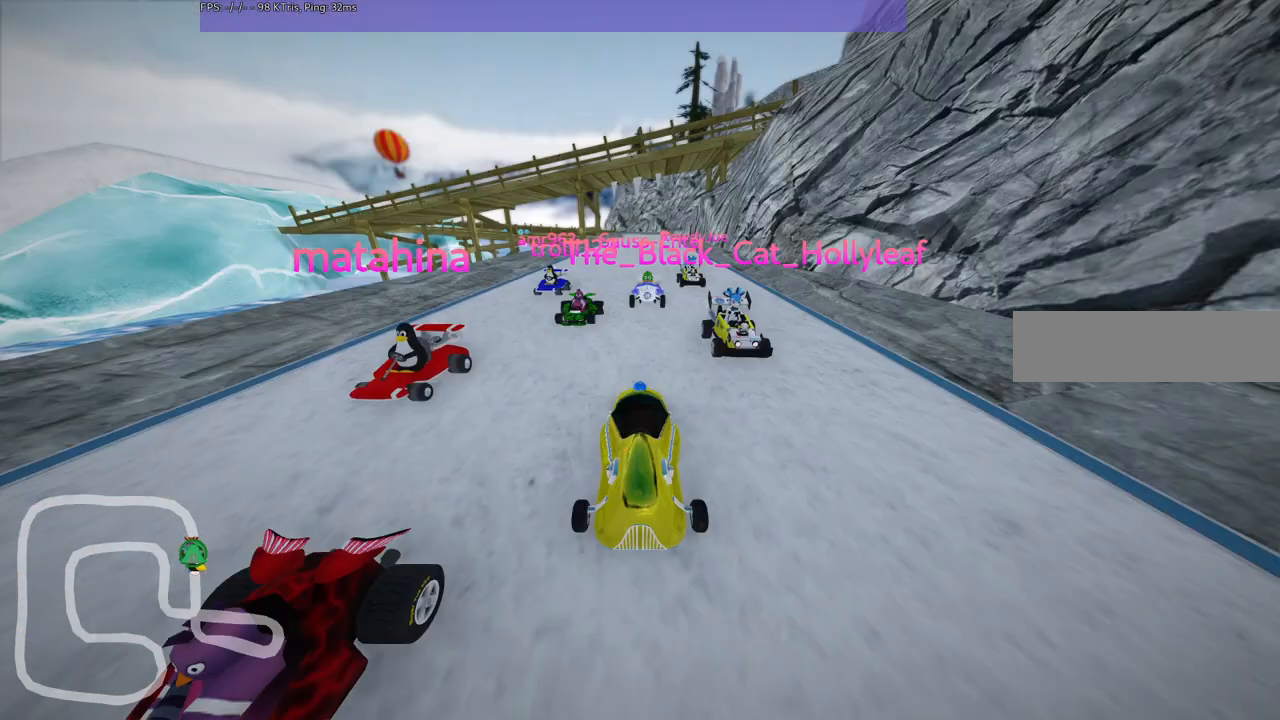
{"keys": ["b"], "events": []}
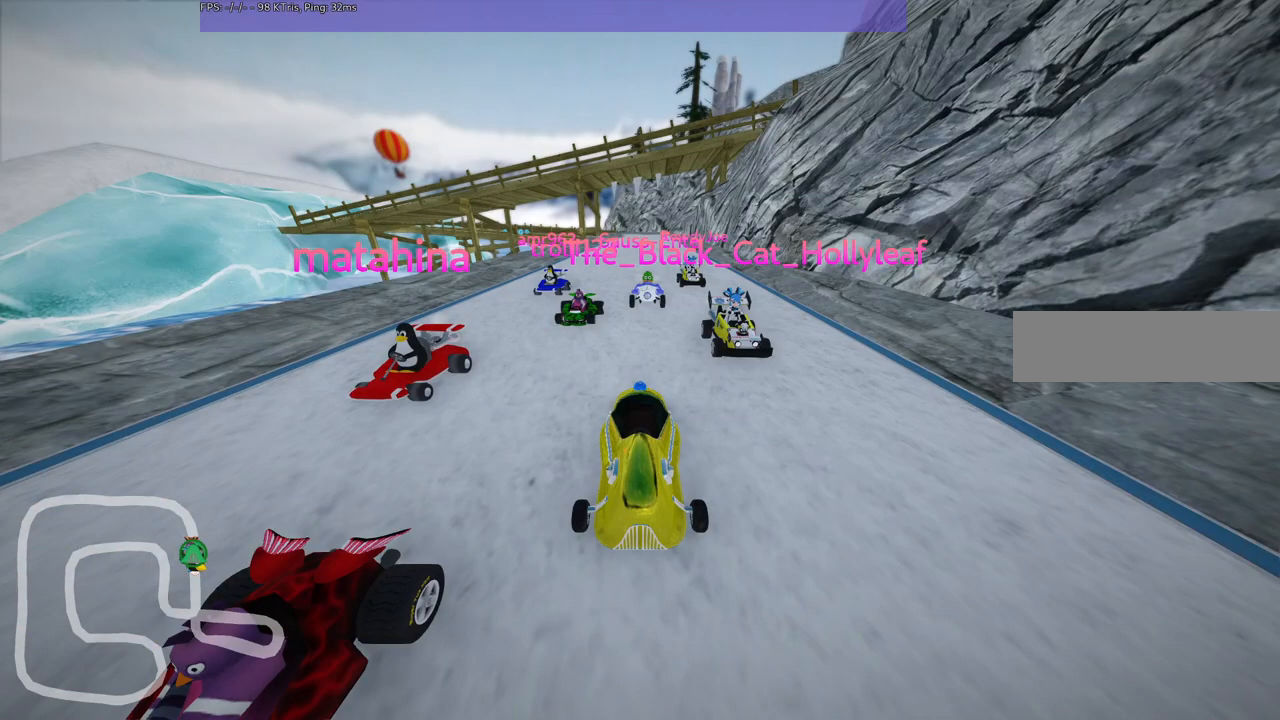
{"keys": [], "events": [[50, "b", "up"]]}
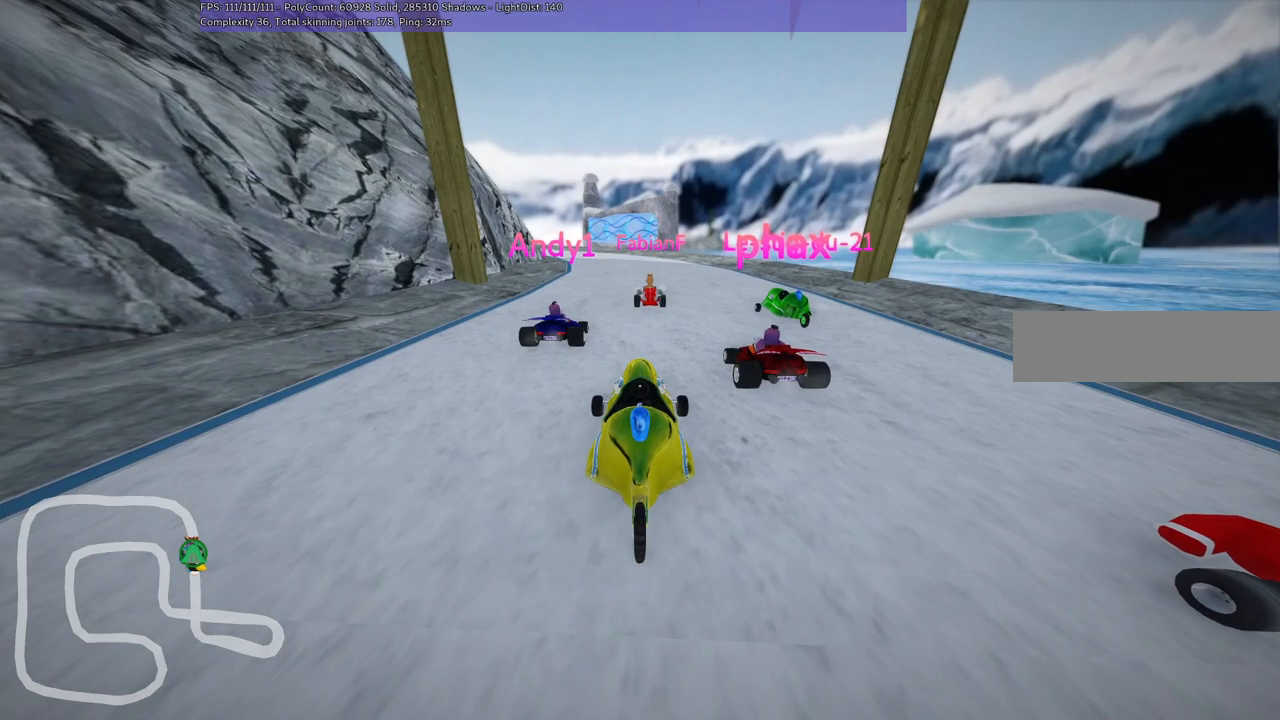
{"keys": [], "events": []}
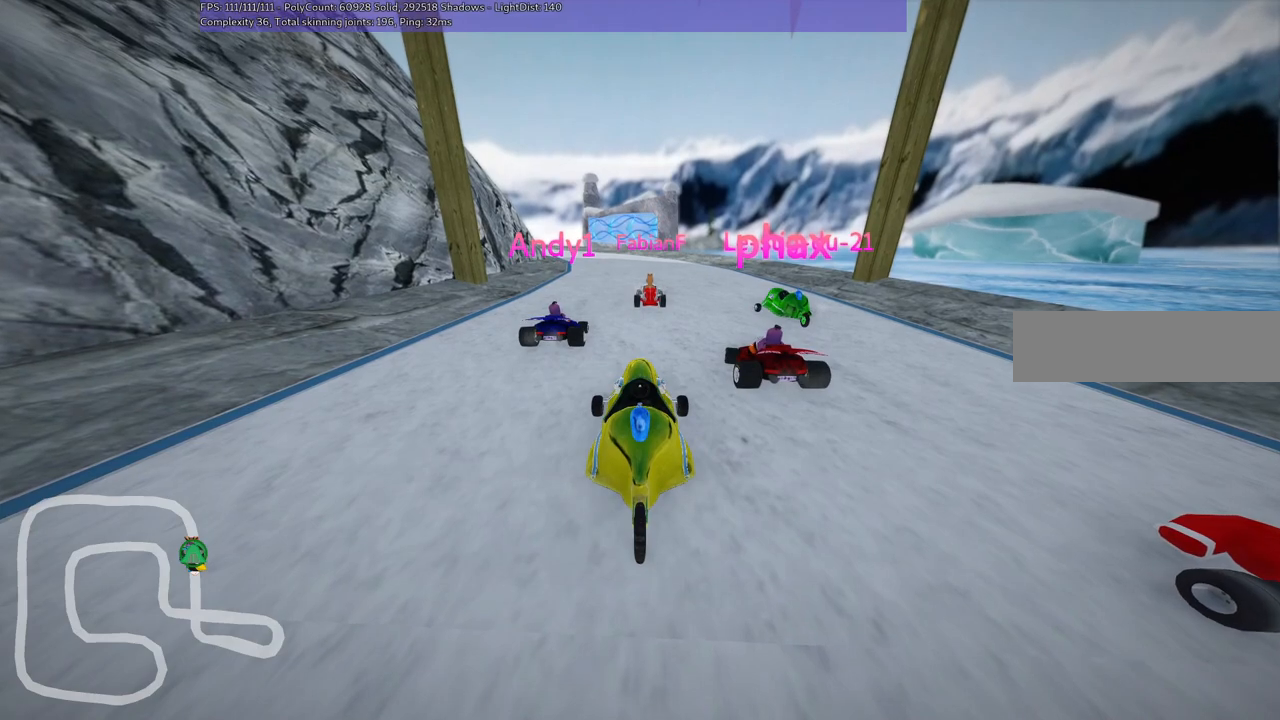
{"keys": [], "events": []}
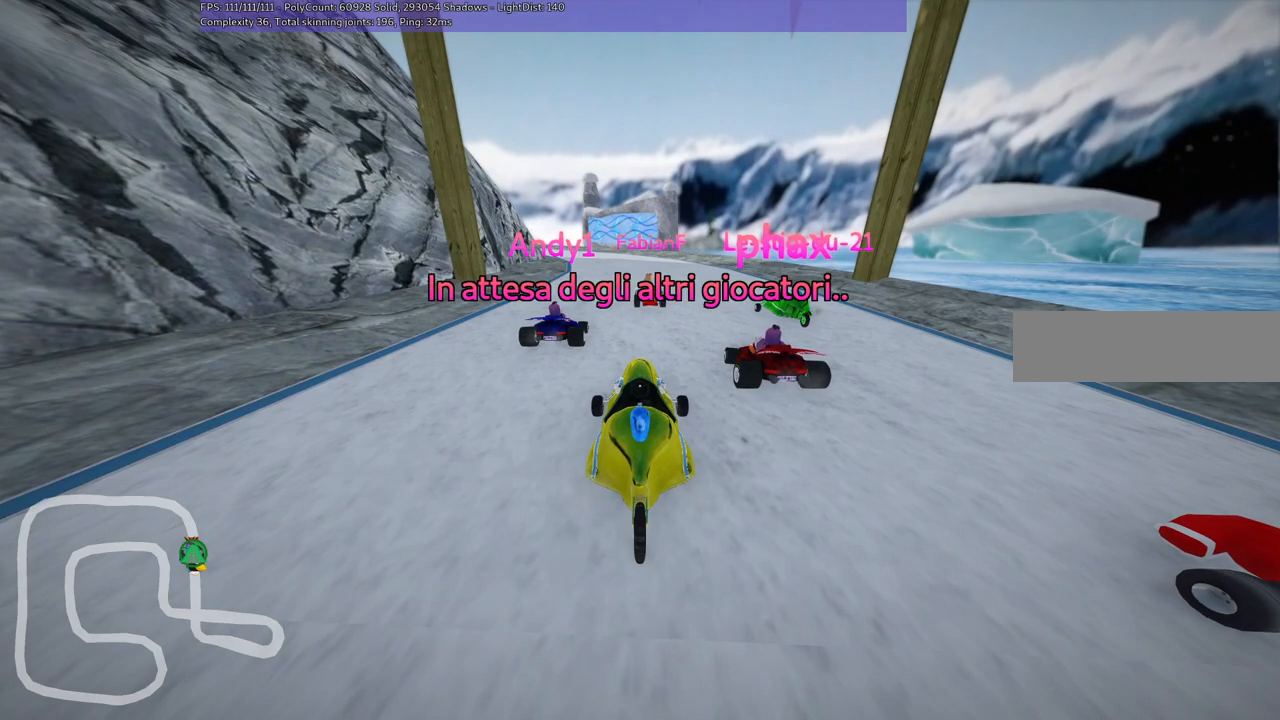
{"keys": [], "events": []}
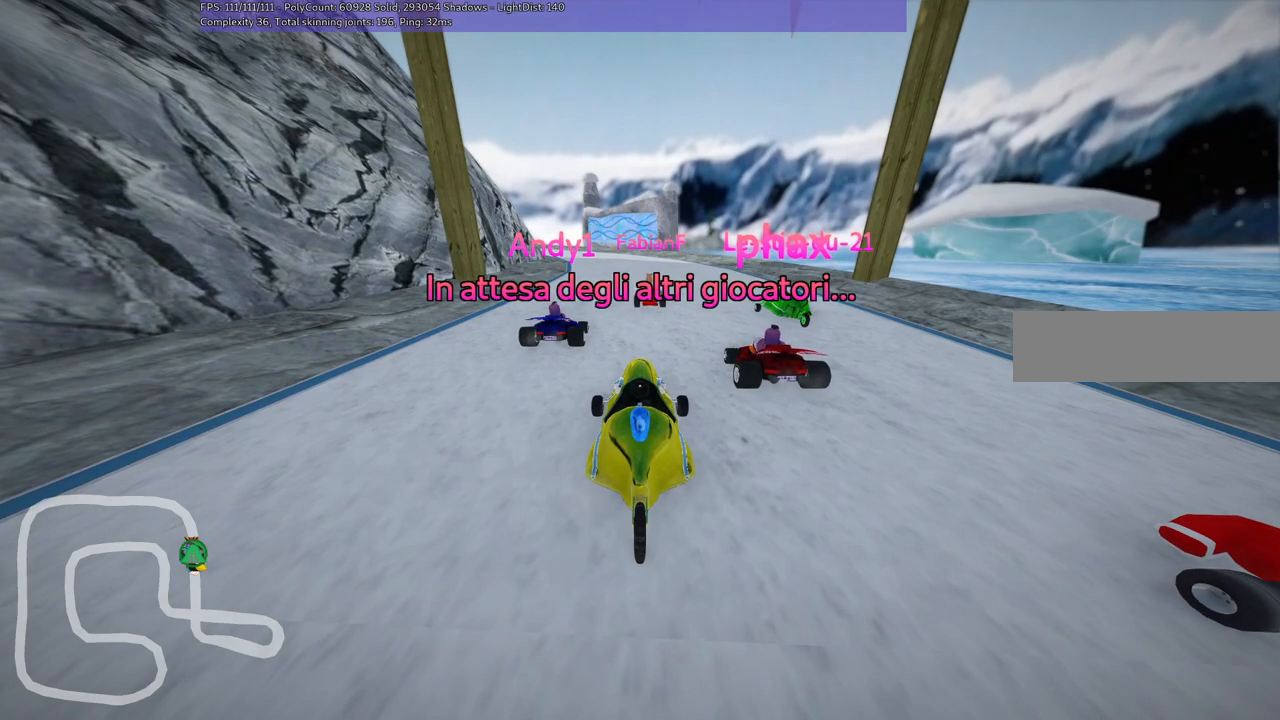
{"keys": [], "events": []}
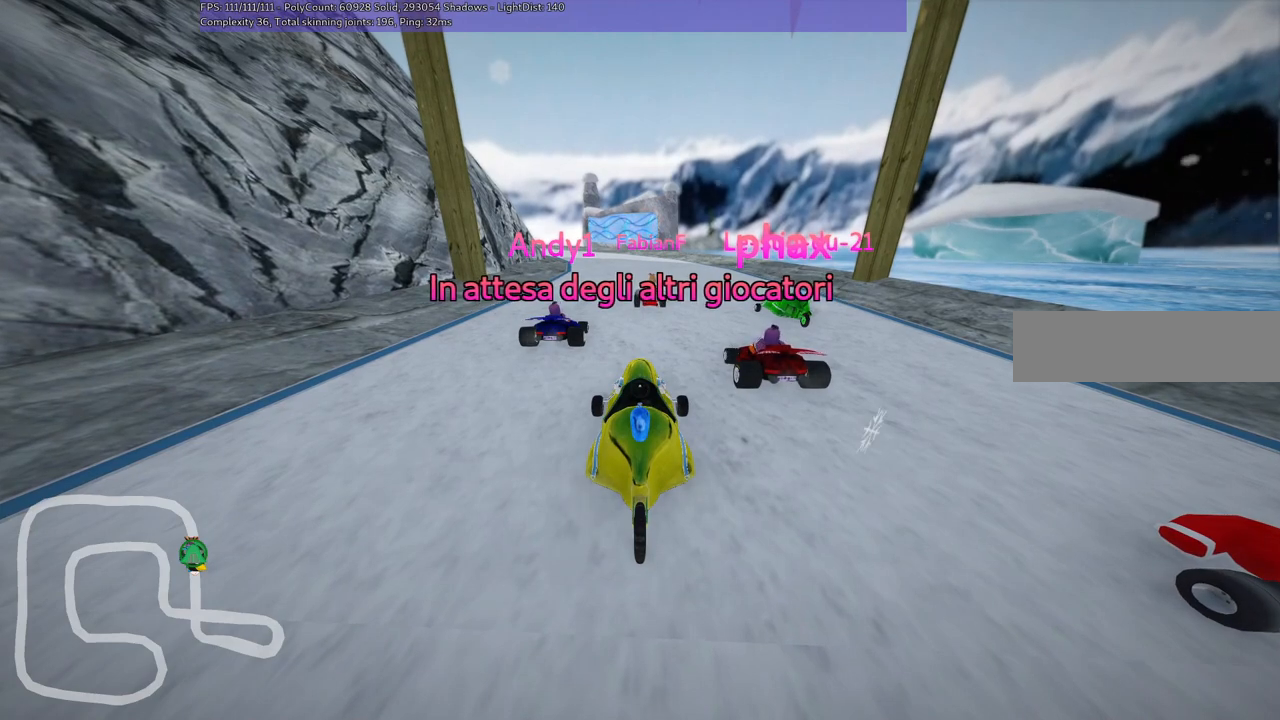
{"keys": [], "events": []}
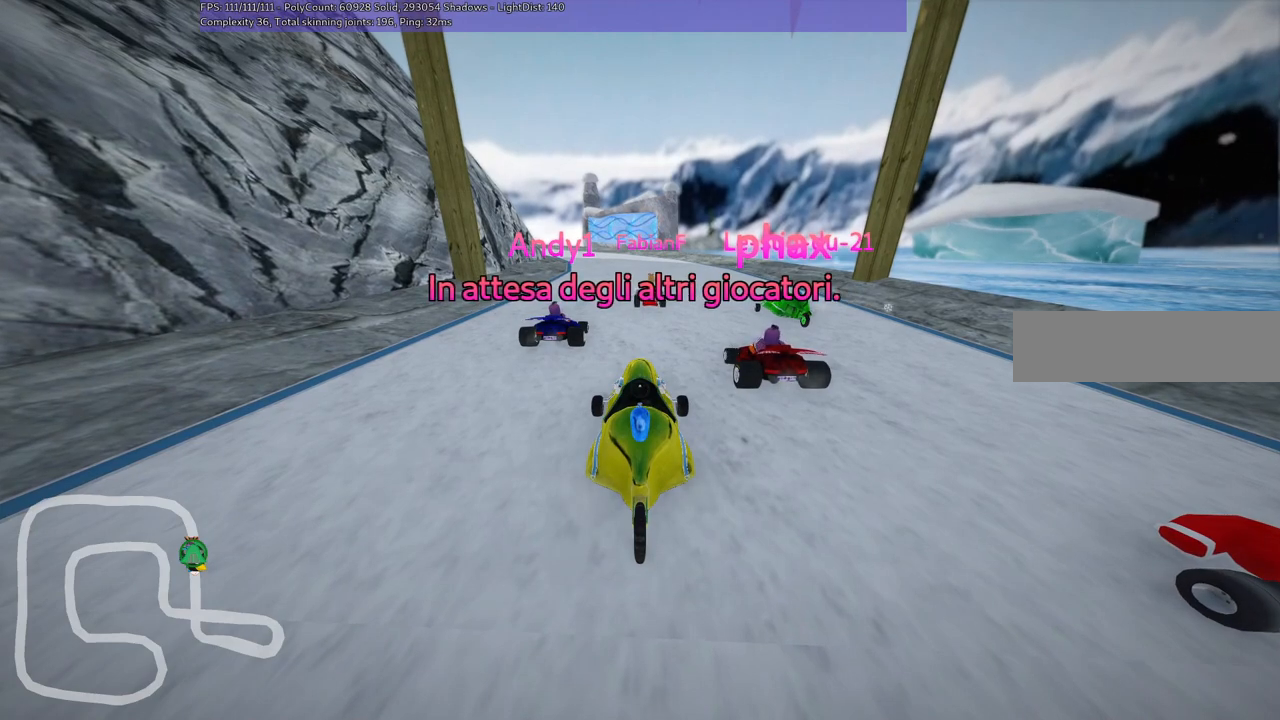
{"keys": [], "events": []}
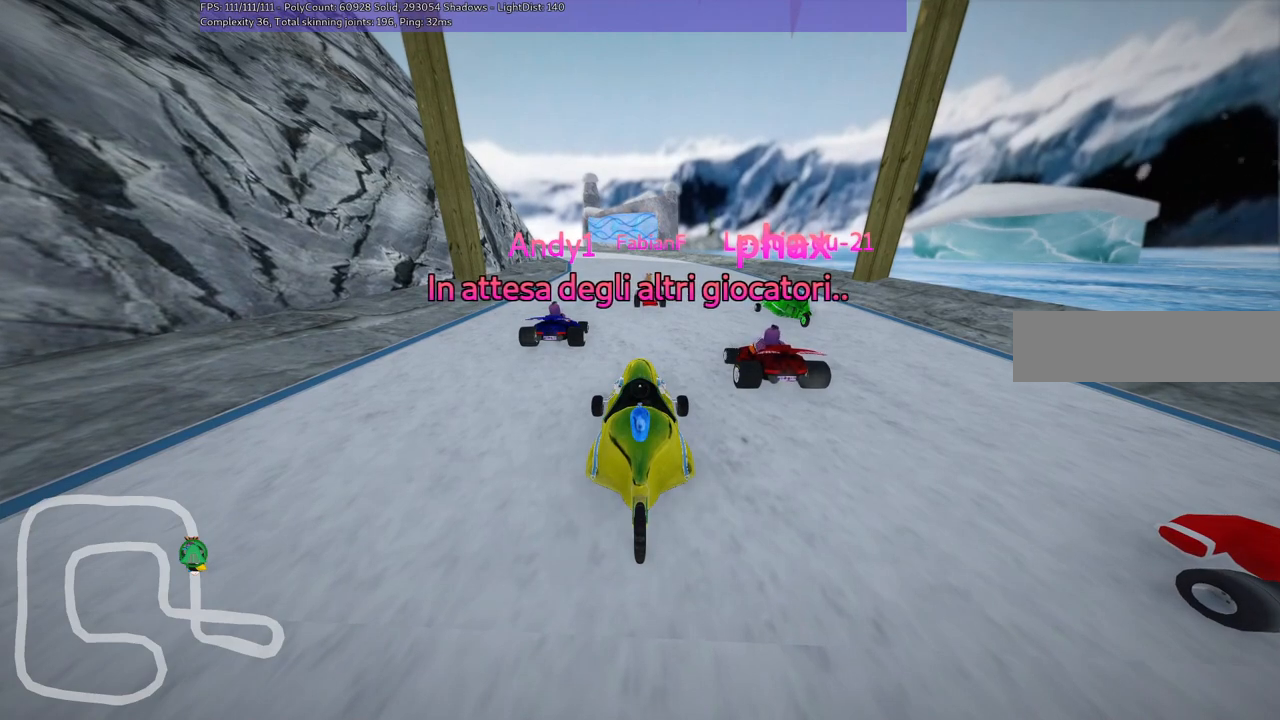
{"keys": [], "events": []}
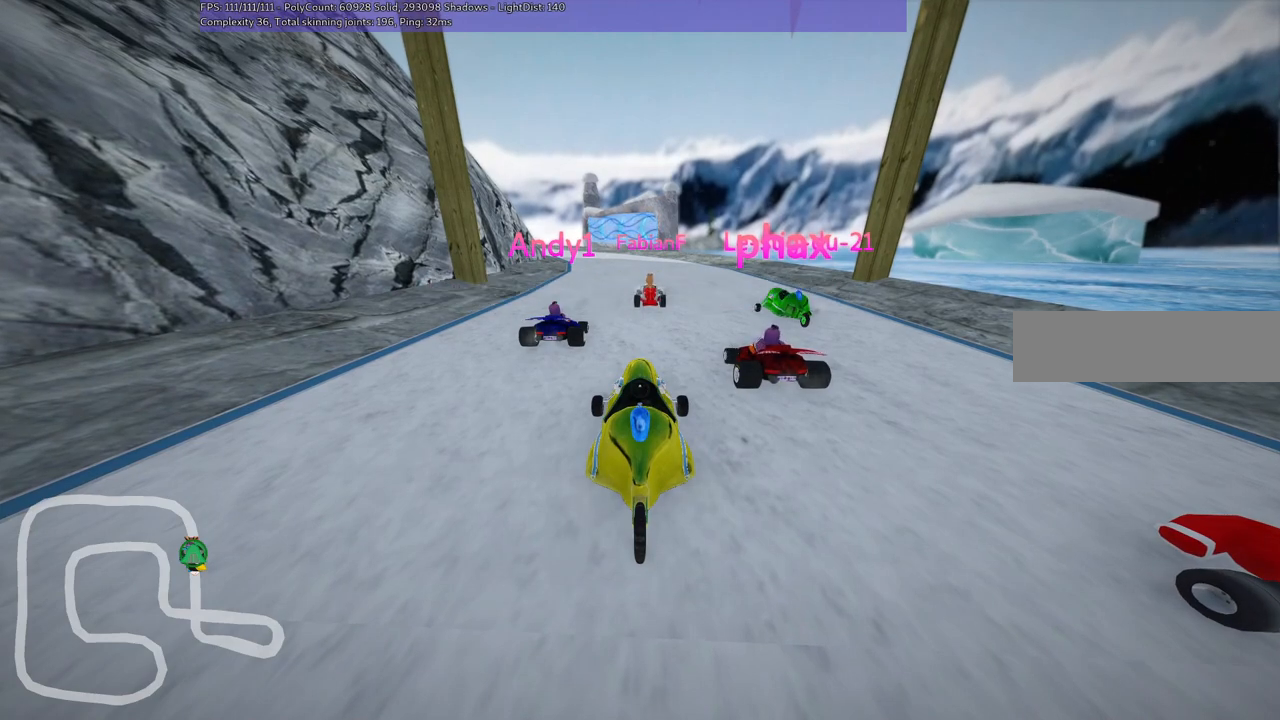
{"keys": [], "events": []}
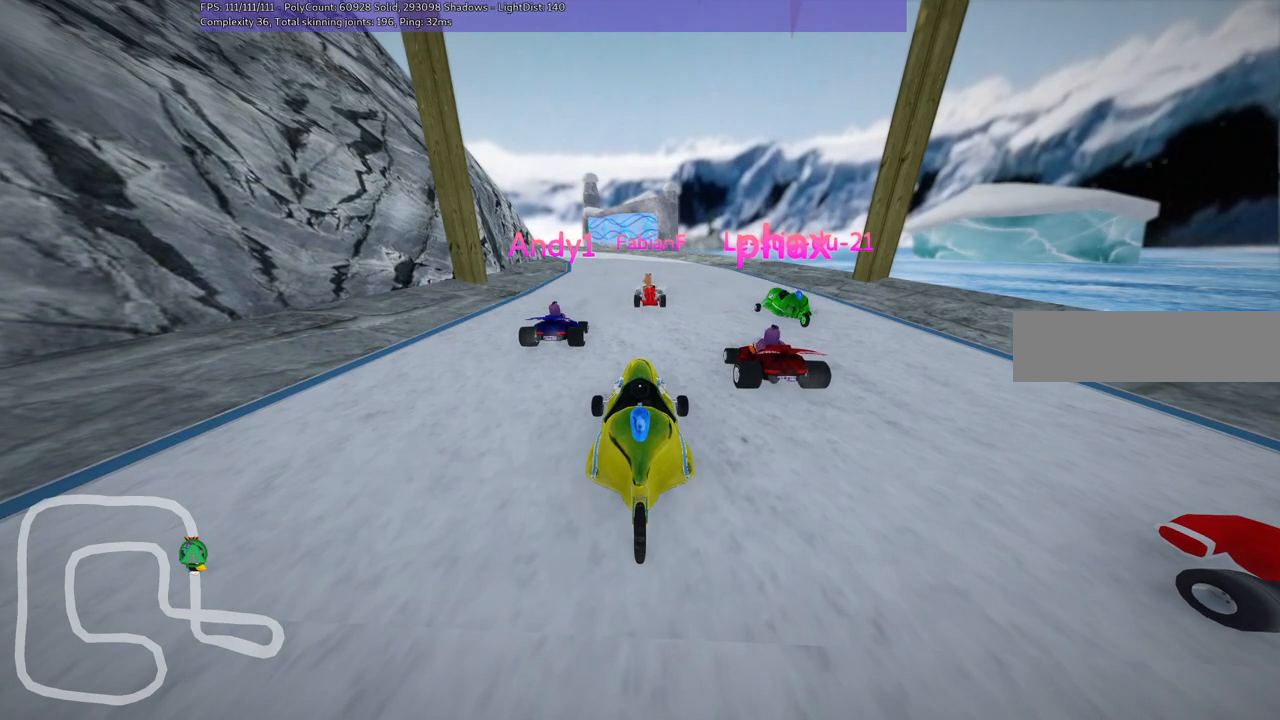
{"keys": ["b"], "events": [[133, "b", "down"]]}
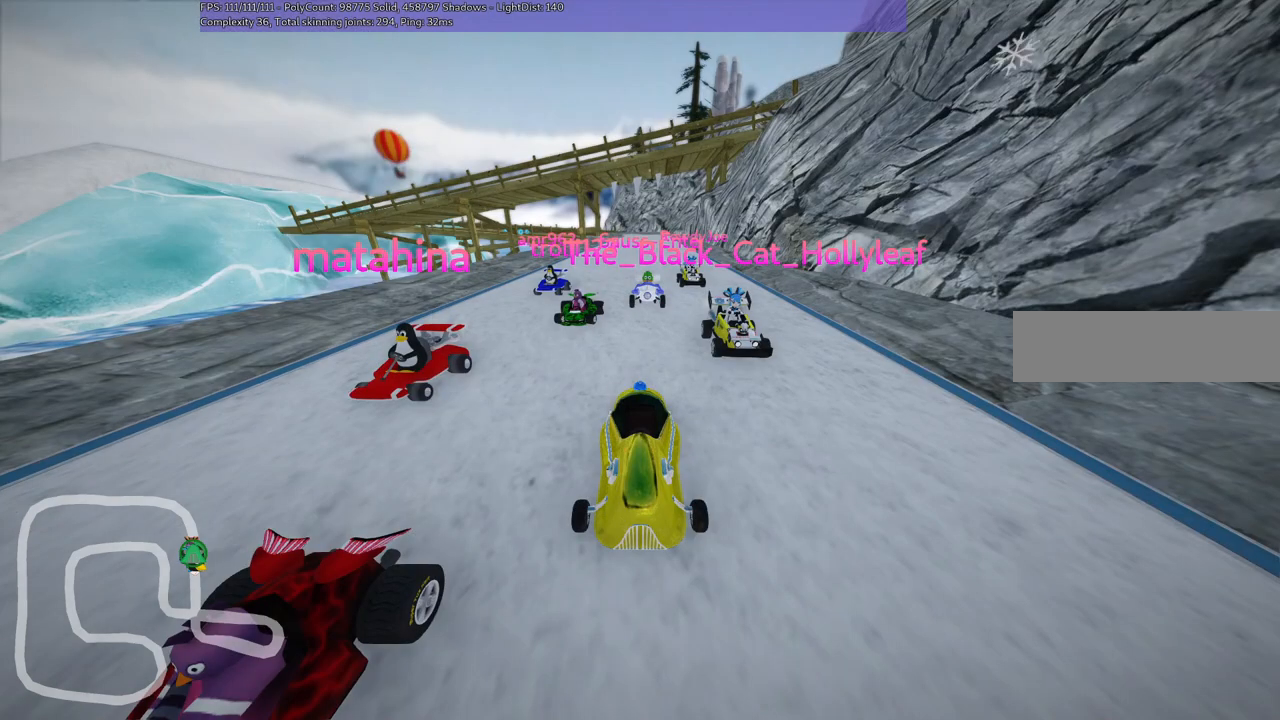
{"keys": [], "events": [[67, "b", "up"]]}
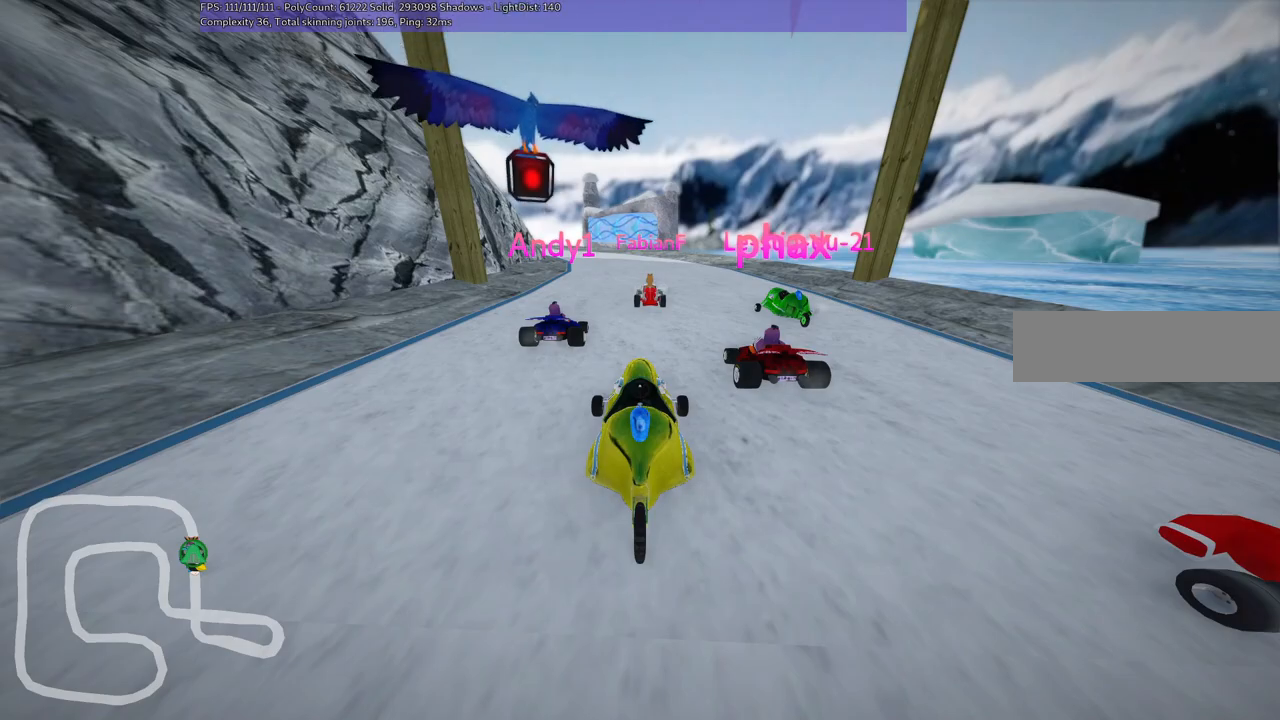
{"keys": [], "events": []}
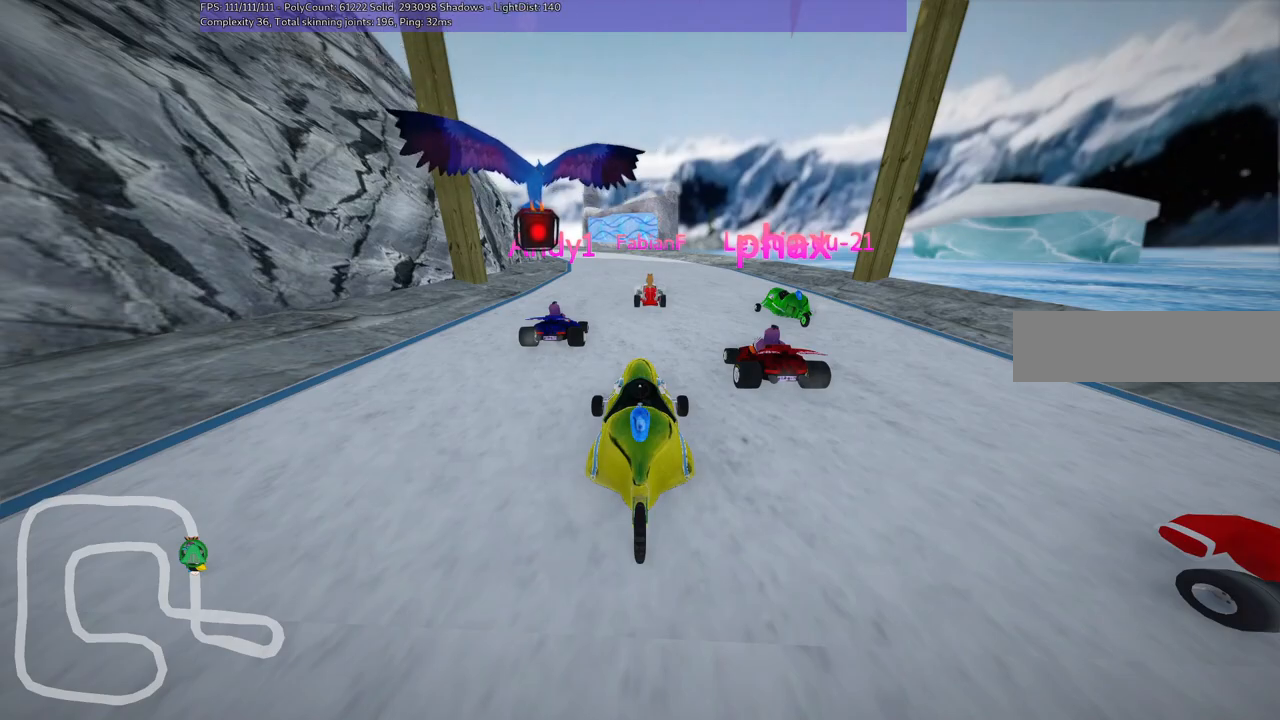
{"keys": [], "events": []}
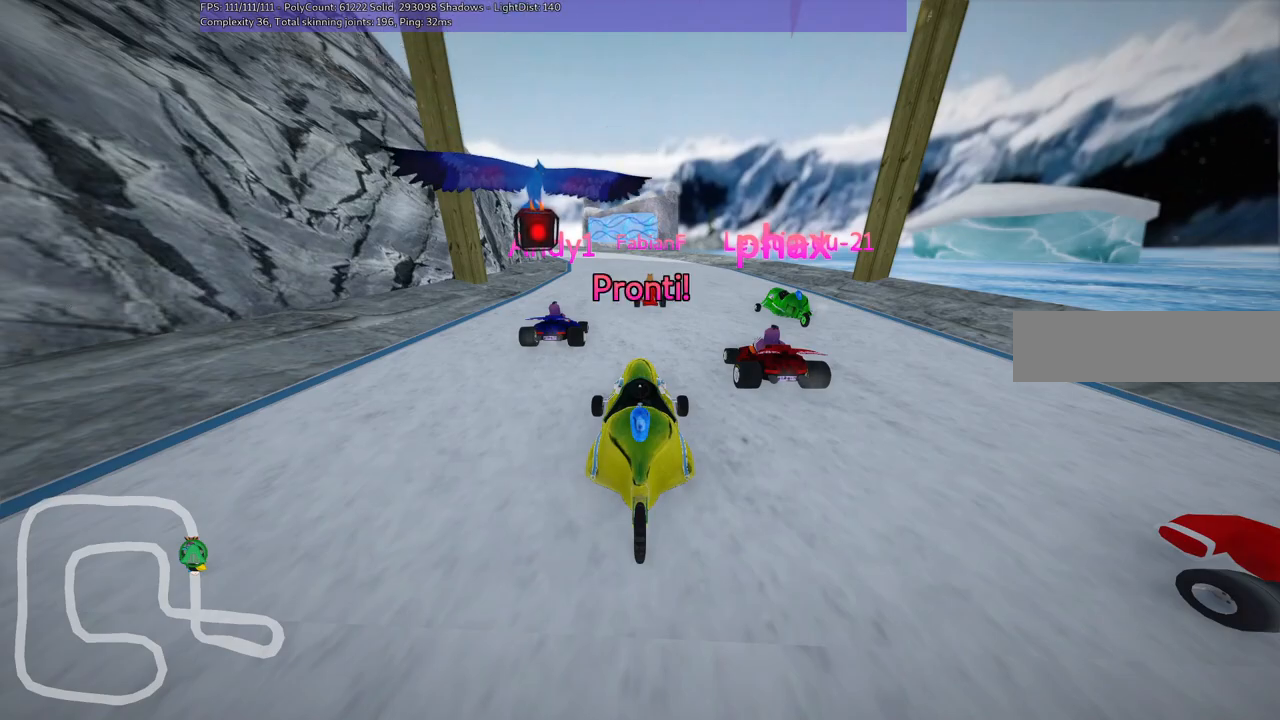
{"keys": [], "events": []}
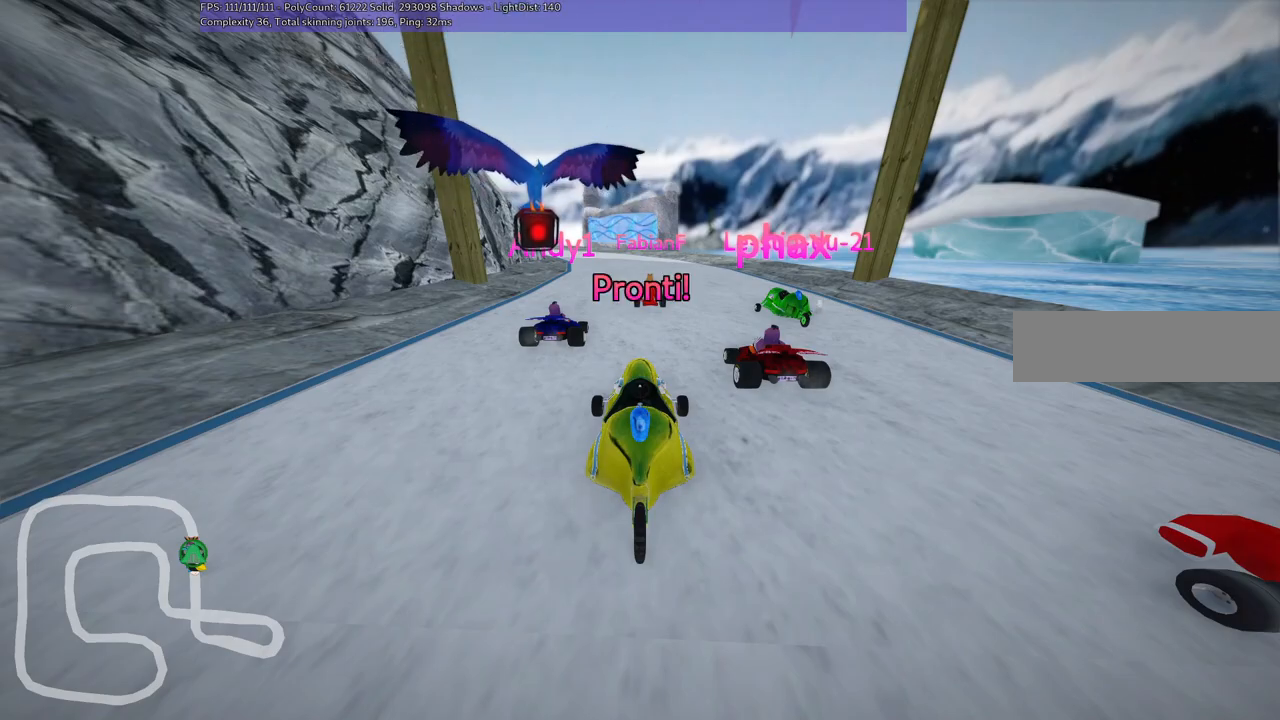
{"keys": ["up"], "events": [[200, "up", "down"]]}
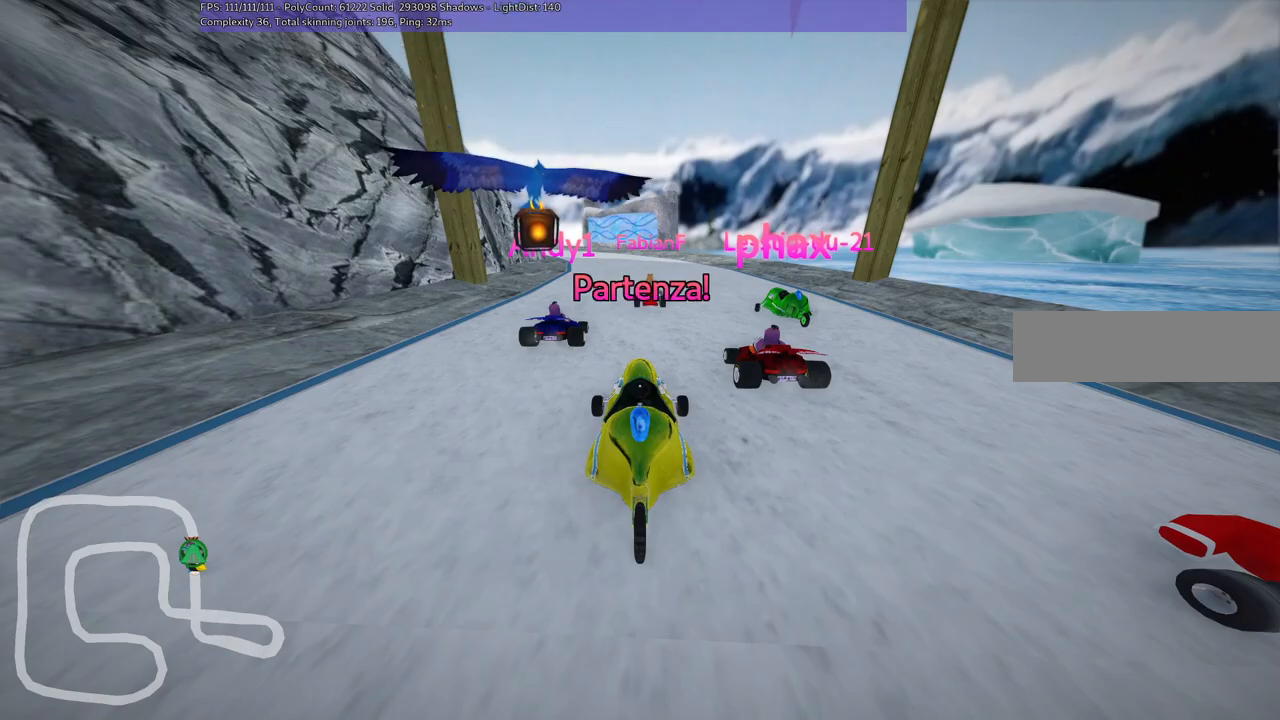
{"keys": ["up"], "events": []}
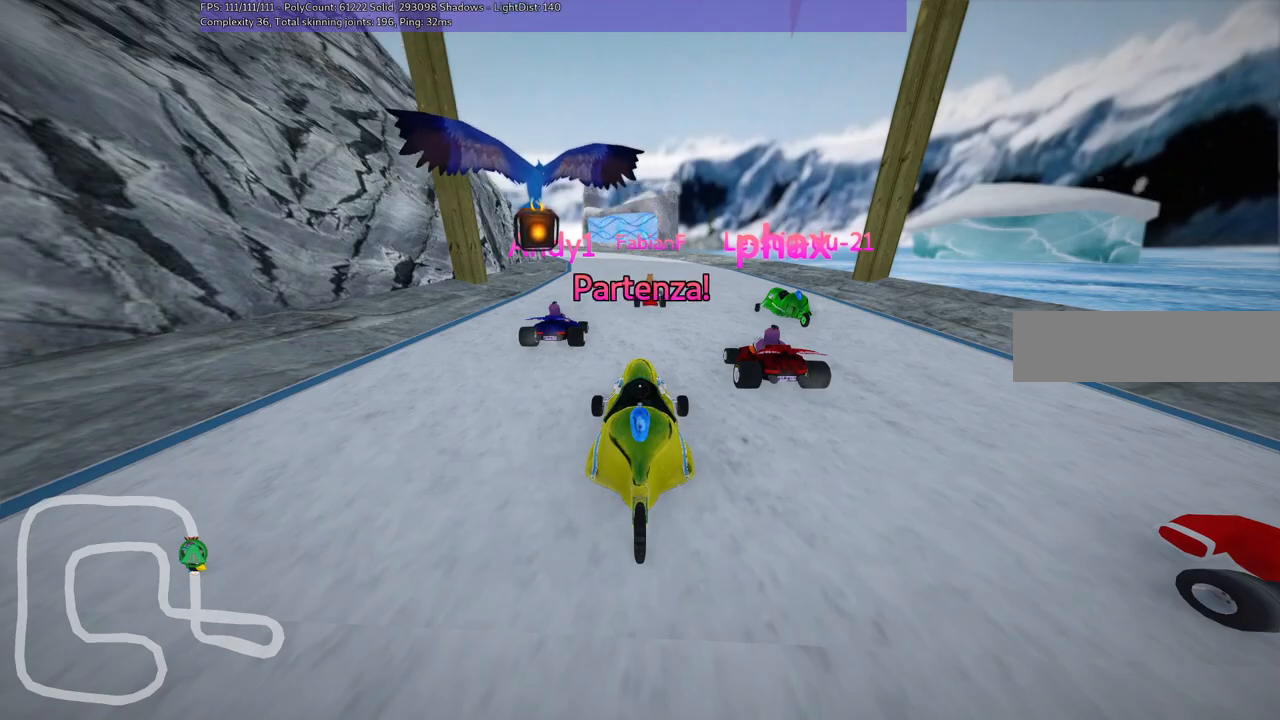
{"keys": ["left", "up"], "events": [[283, "right", "down"], [467, "left", "down"], [467, "right", "up"]]}
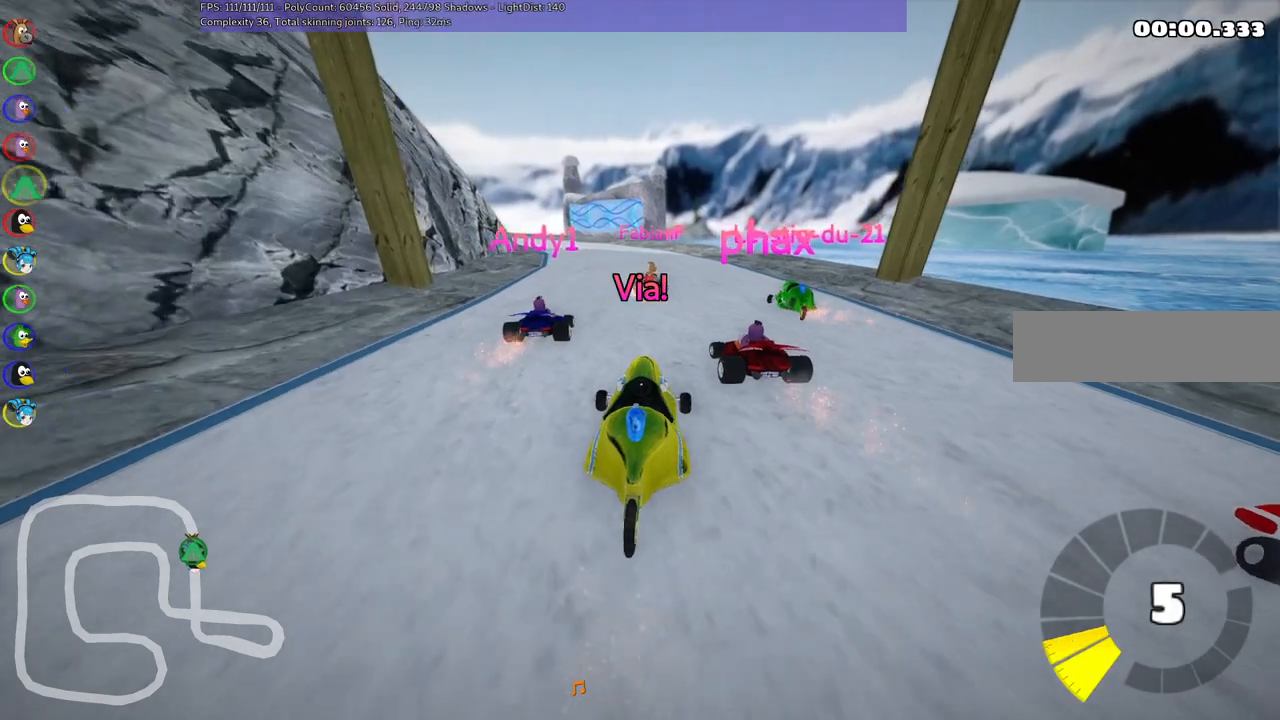
{"keys": ["m", "right", "up"], "events": [[17, "m", "down"], [167, "right", "down"], [200, "left", "up"], [350, "left", "down"], [450, "left", "up"]]}
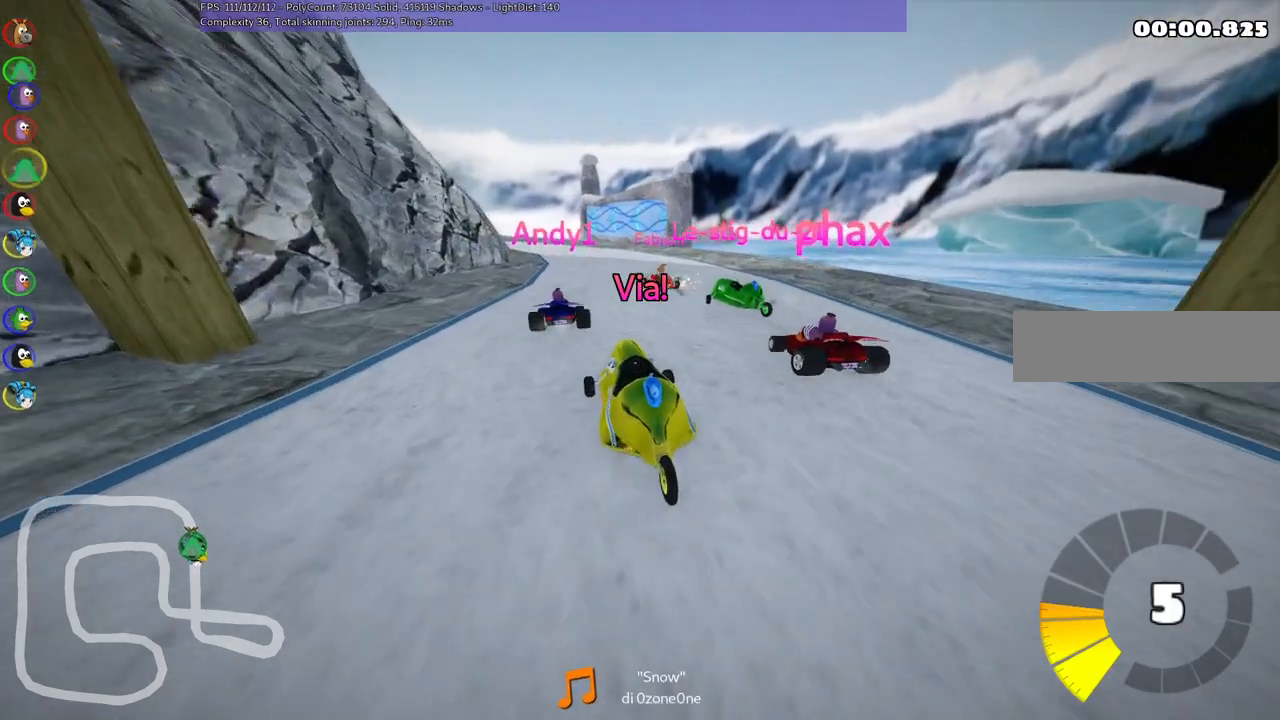
{"keys": ["m", "right", "up"], "events": [[133, "left", "down"], [267, "left", "up"]]}
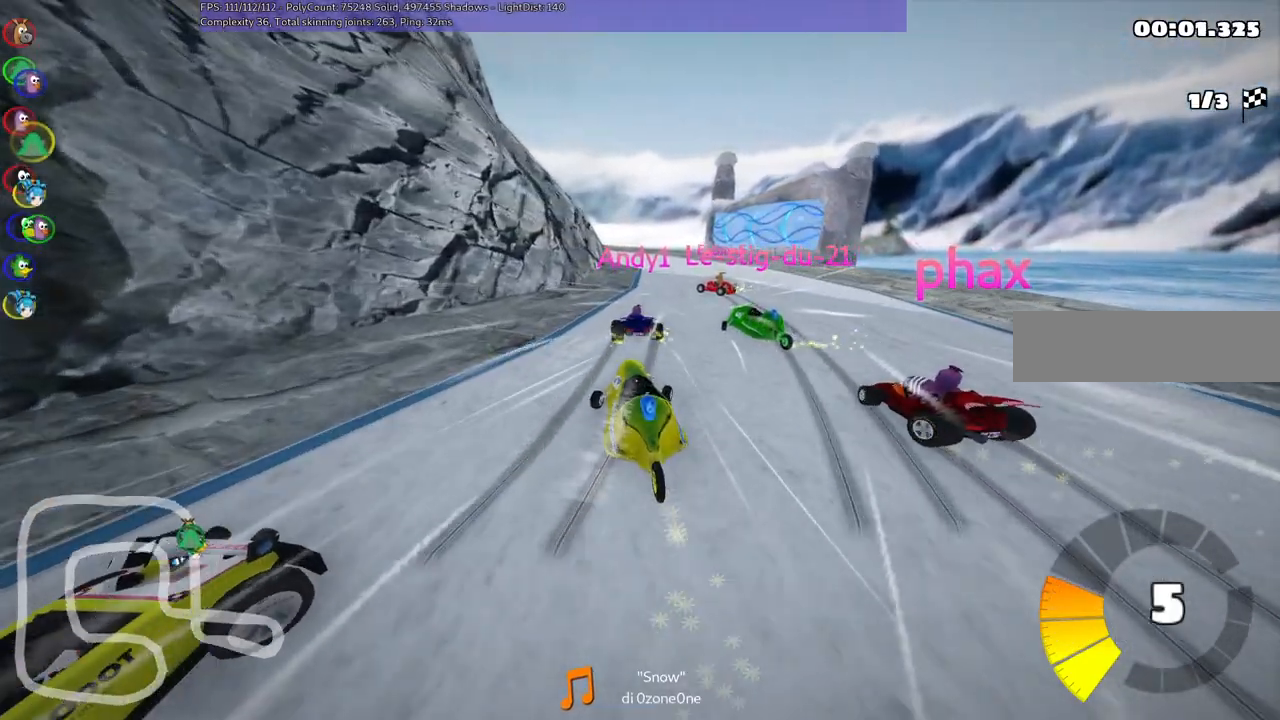
{"keys": ["up"], "events": [[383, "m", "up"], [433, "right", "up"]]}
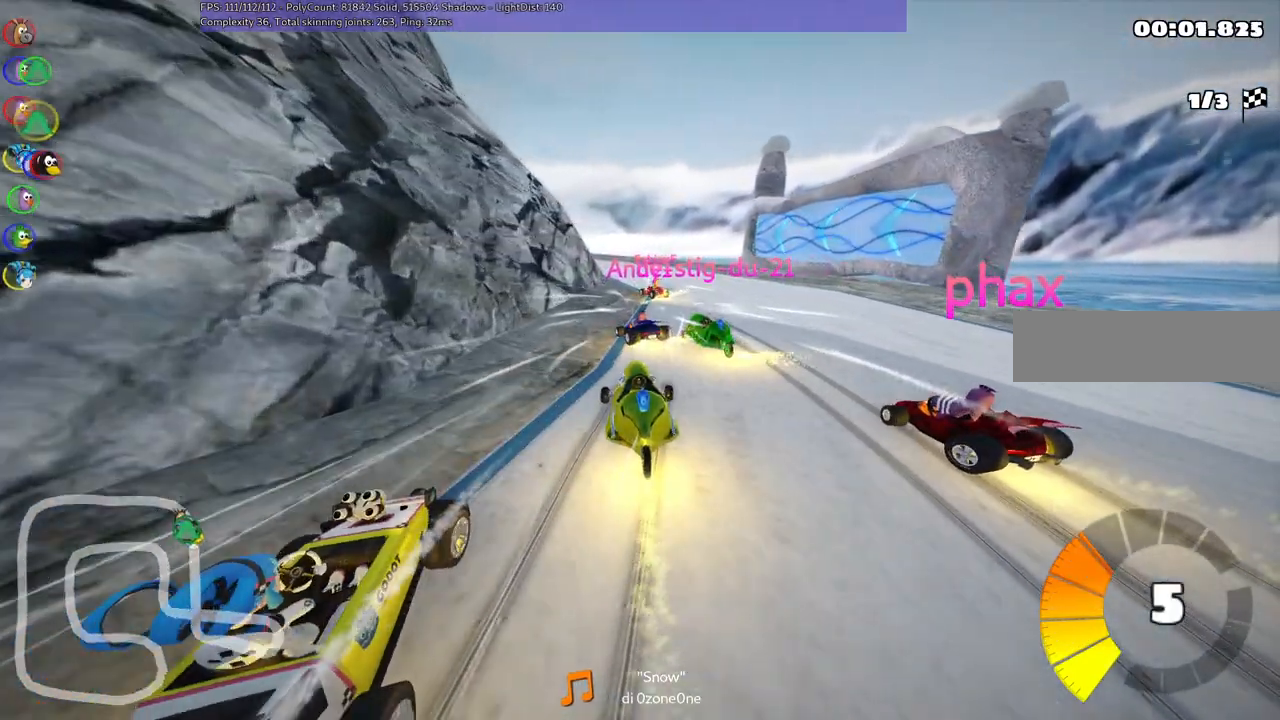
{"keys": ["left", "m", "right", "up"], "events": [[317, "left", "down"], [400, "m", "down"], [500, "right", "down"]]}
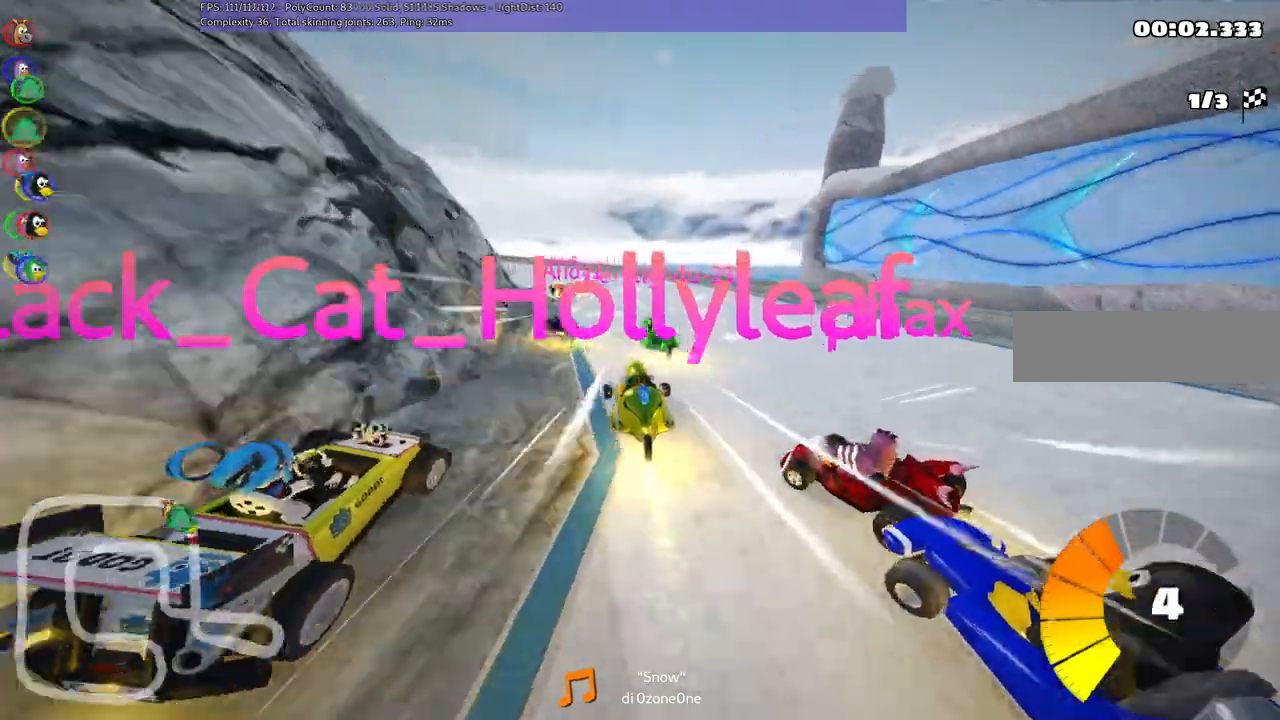
{"keys": ["left", "m", "right", "up"]}
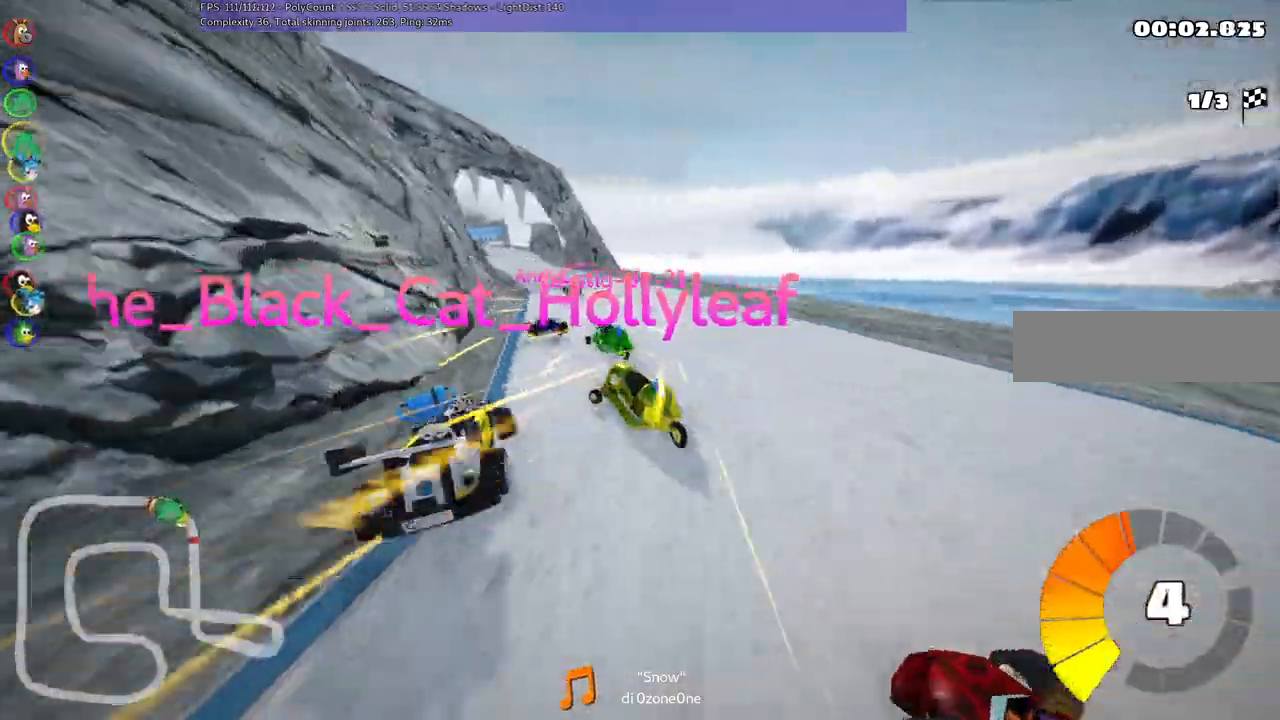
{"keys": ["m", "right", "up"], "events": [[17, "left", "up"], [167, "left", "down"], [350, "left", "up"]]}
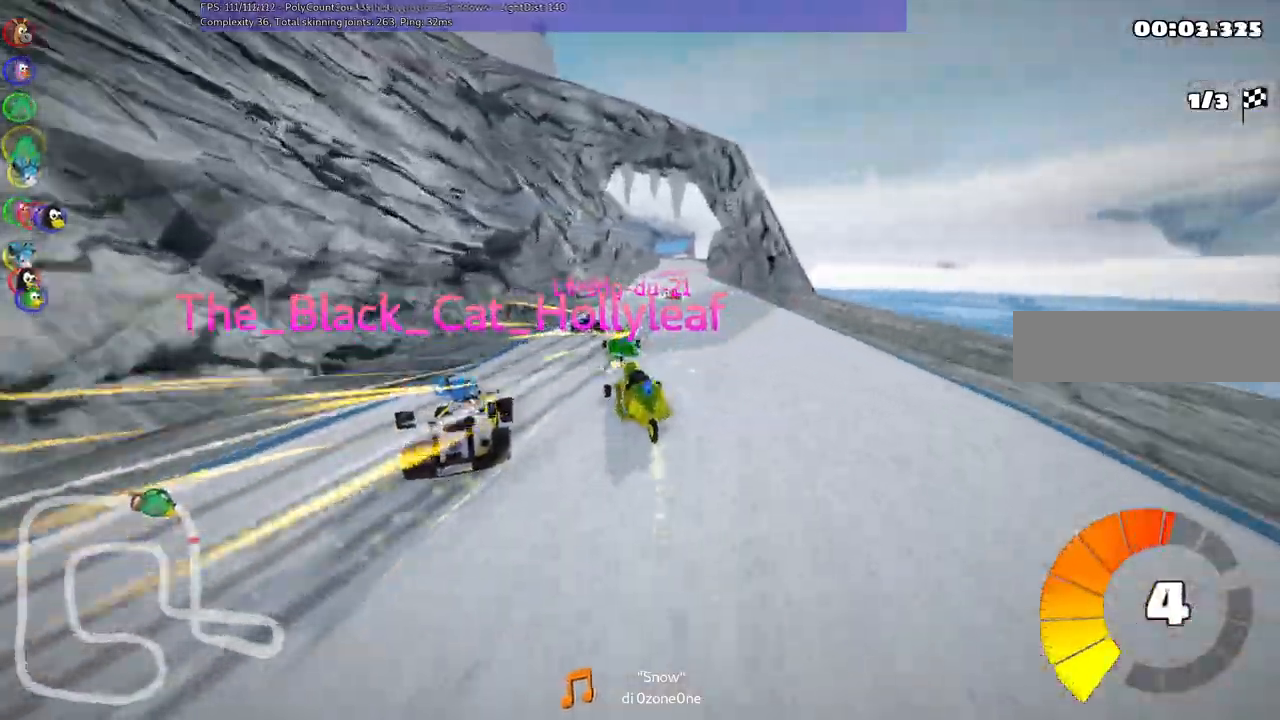
{"keys": ["right", "up"], "events": [[383, "m", "up"]]}
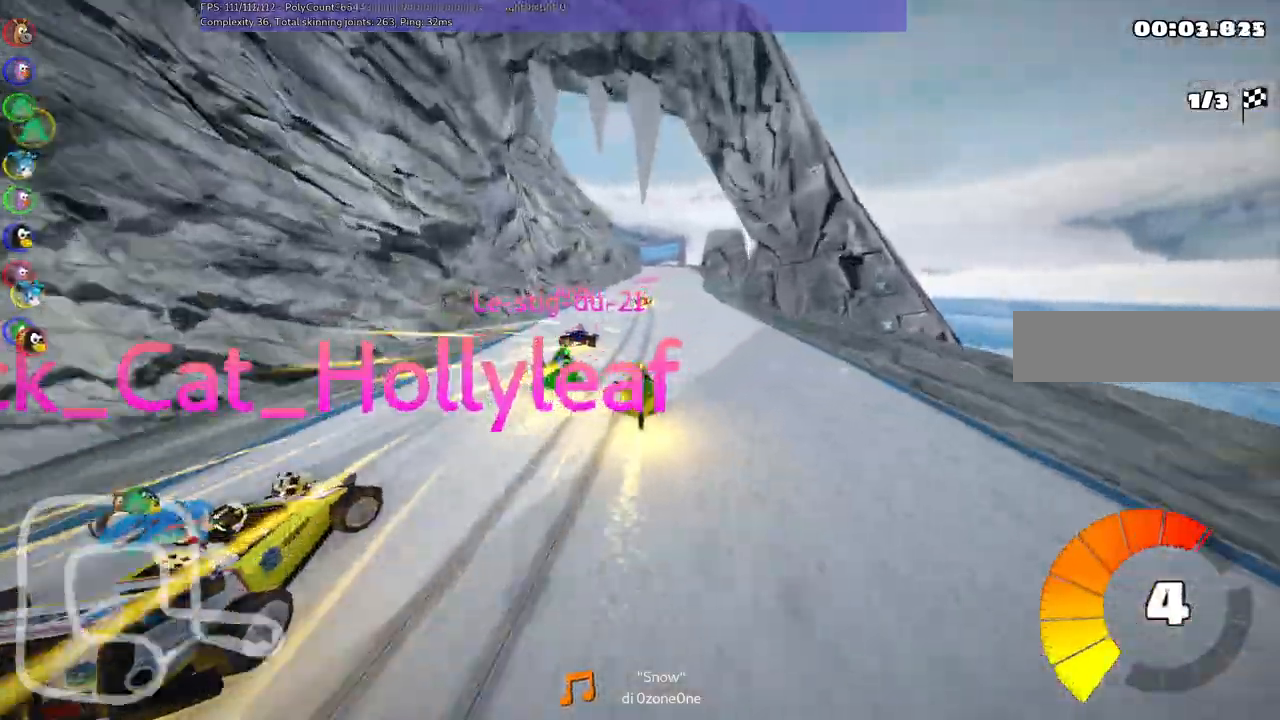
{"keys": ["left", "up"], "events": [[17, "right", "up"], [450, "left", "down"]]}